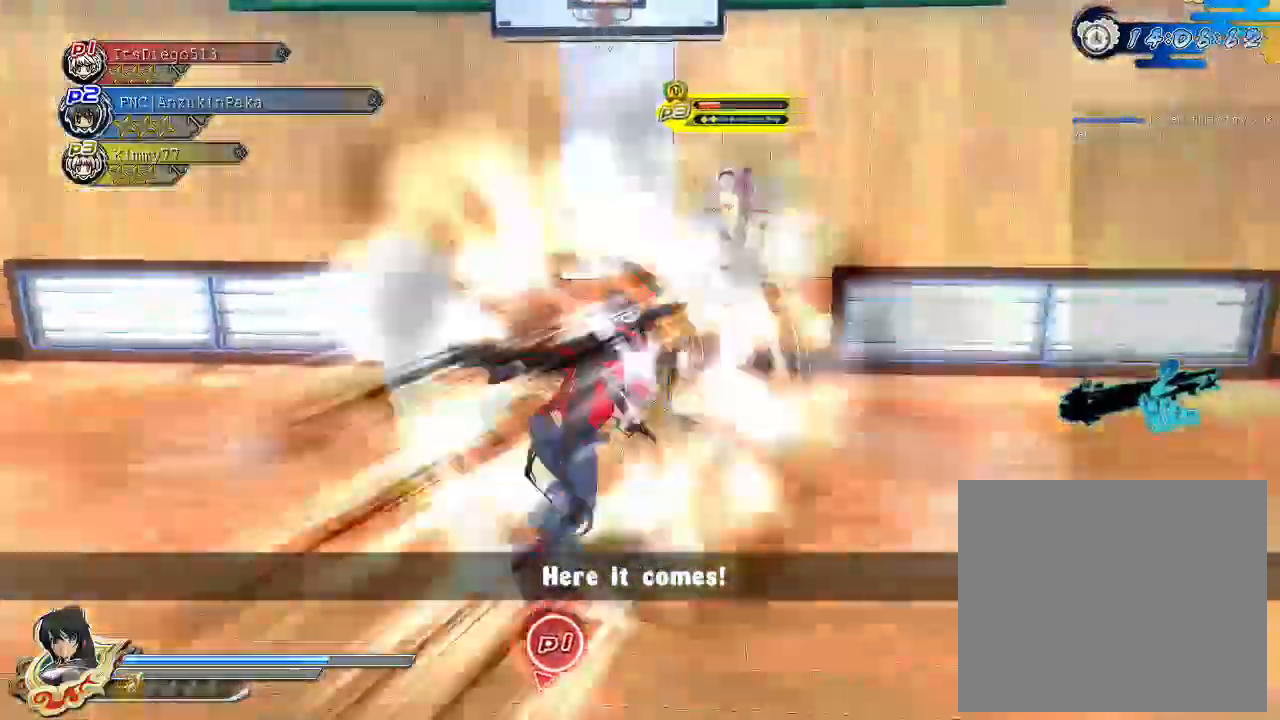
Gameplay with a controller (PlayStation layout); each line is a JSON object with the inputs held at the frame after it. "events" lists button and stick changes between this image and that frame as [ms after this image, input, new state], when the widget could be followed in between.
{"buttons": [], "left_stick": "center", "right_stick": "left", "events": [[83, "TRIANGLE", "down"], [200, "TRIANGLE", "up"], [417, "right_stick", "left"]]}
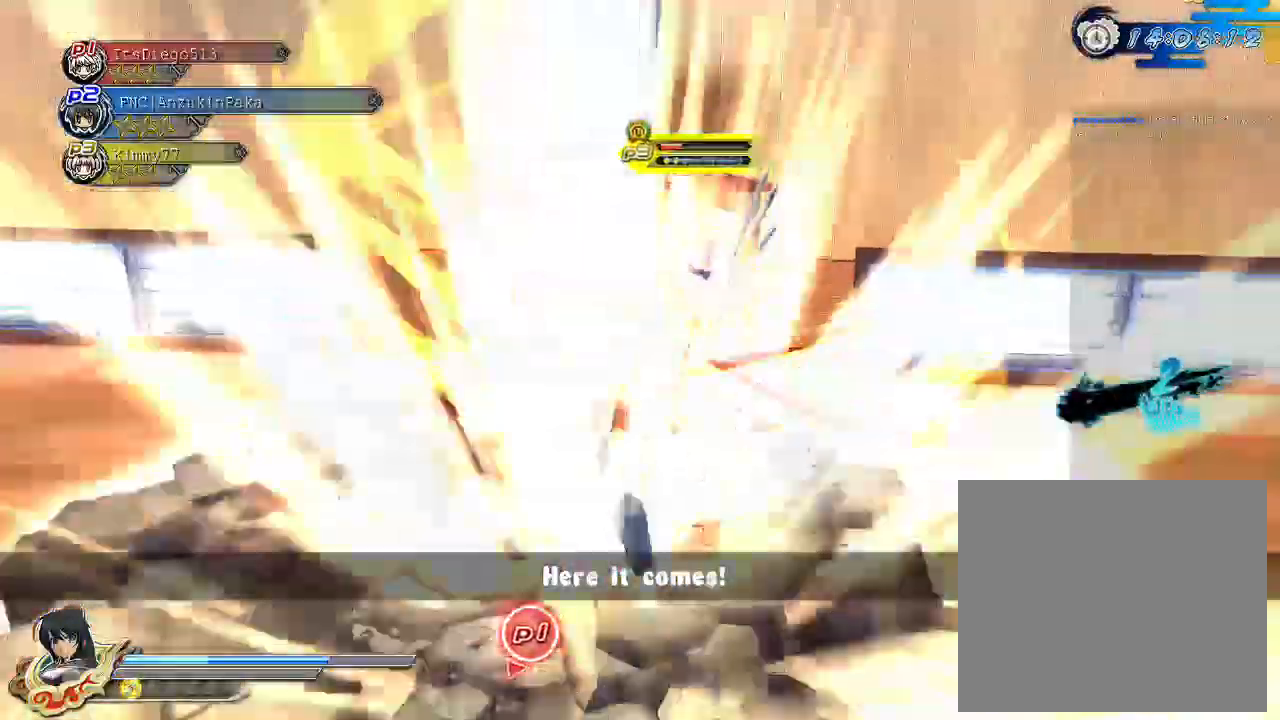
{"buttons": ["CROSS", "R1"], "left_stick": "center", "right_stick": "center", "events": [[33, "right_stick", "center"], [350, "CROSS", "down"], [367, "R1", "down"]]}
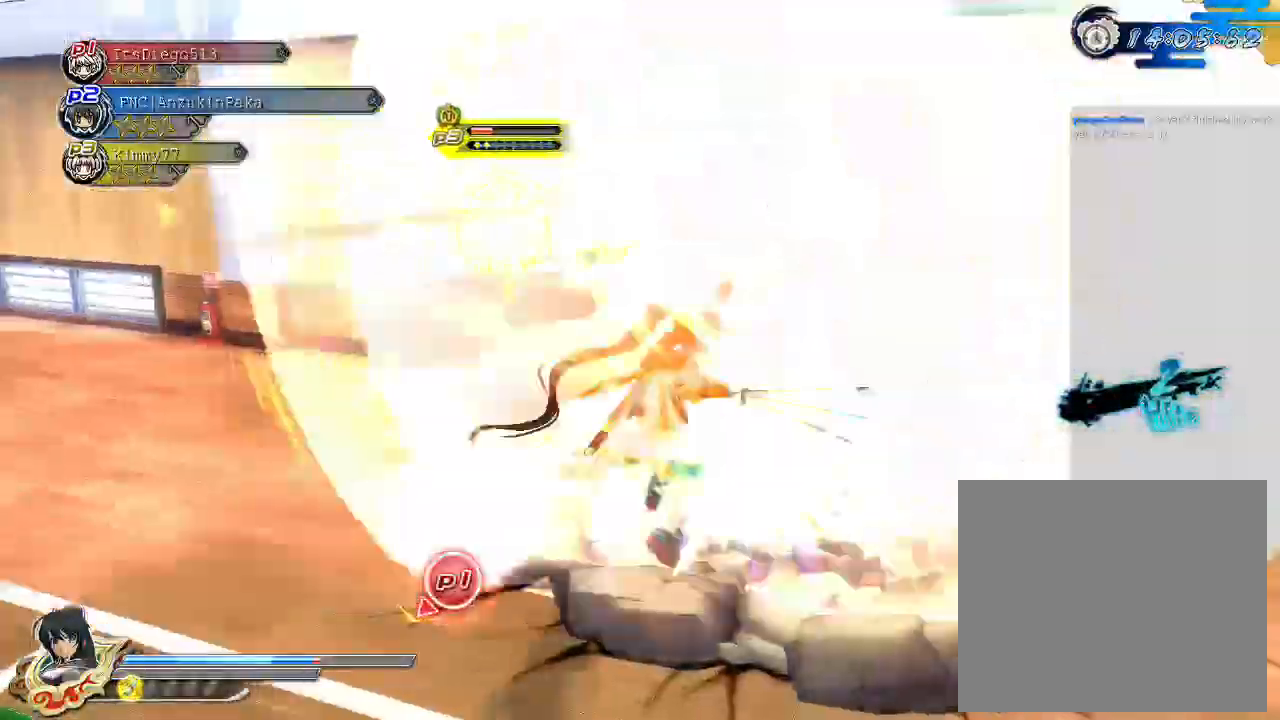
{"buttons": ["CROSS"], "left_stick": "down", "right_stick": "center", "events": [[400, "R1", "up"], [483, "left_stick", "down"]]}
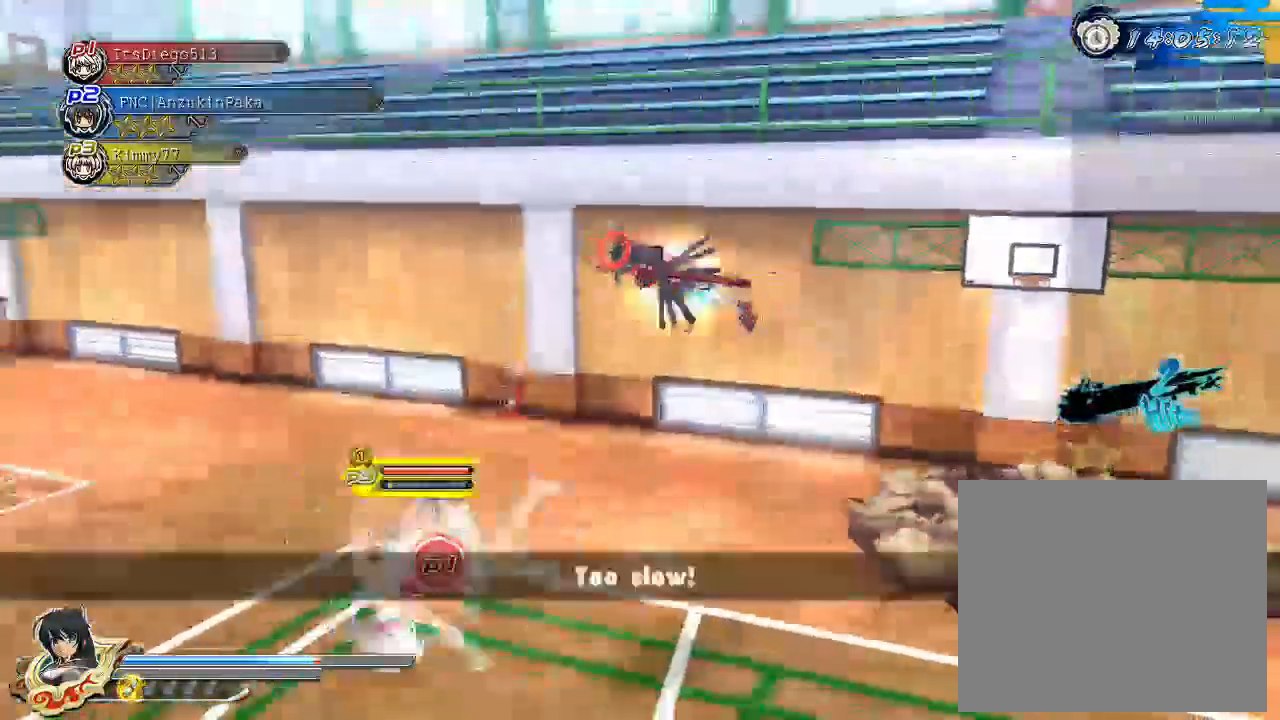
{"buttons": [], "left_stick": "down", "right_stick": "center", "events": [[83, "CROSS", "up"], [150, "CROSS", "down"], [233, "CROSS", "up"]]}
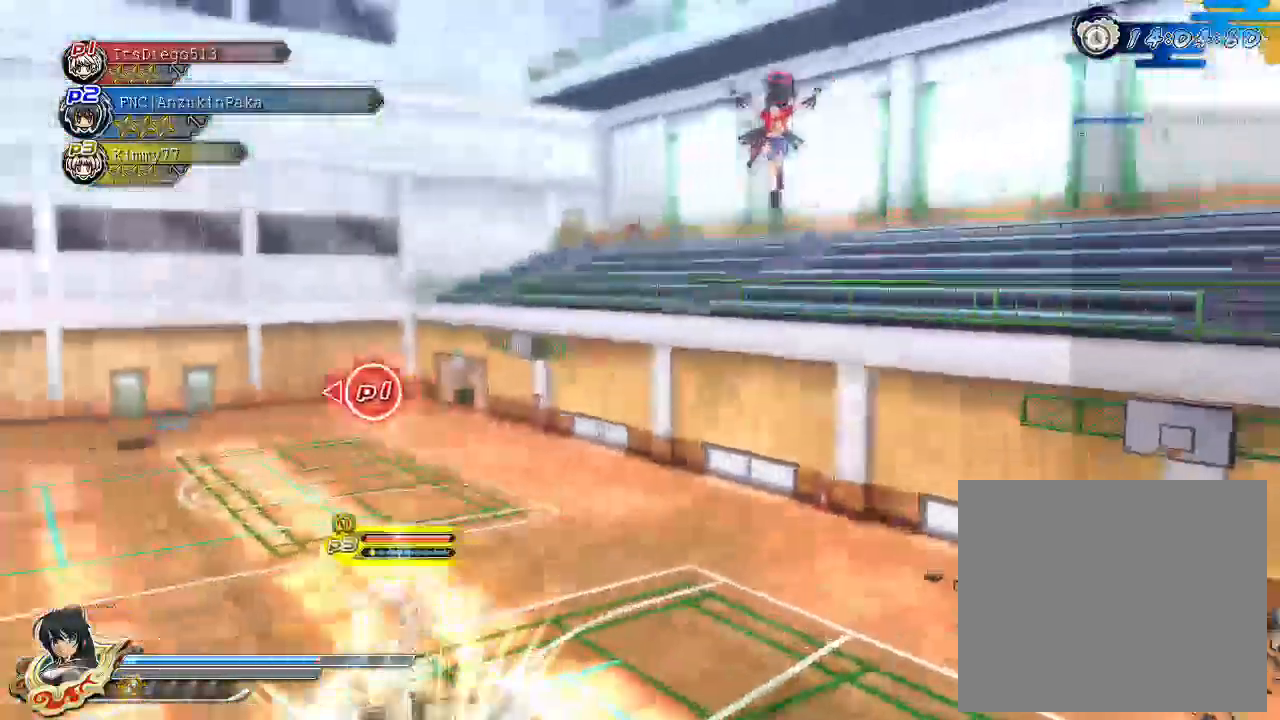
{"buttons": [], "left_stick": "left", "right_stick": "center", "events": [[150, "left_stick", "down-left"], [350, "left_stick", "left"]]}
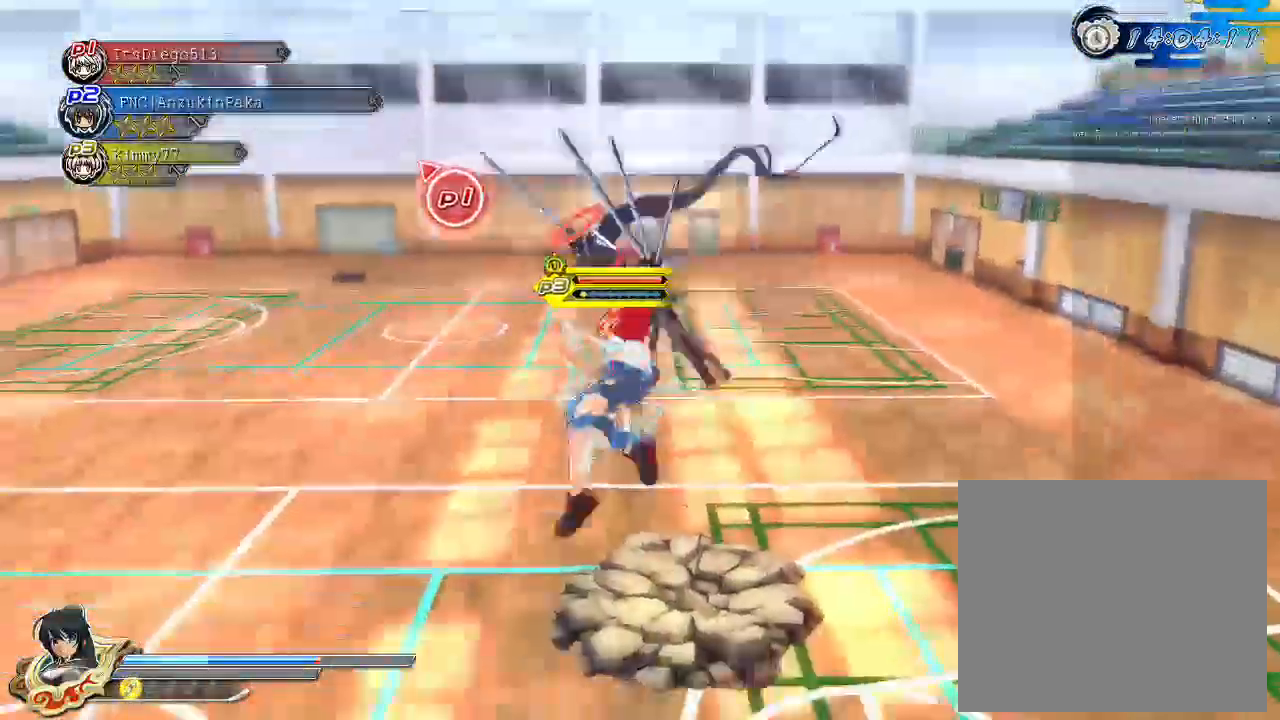
{"buttons": ["CIRCLE"], "left_stick": "center", "right_stick": "center", "events": [[200, "left_stick", "up-left"], [250, "CIRCLE", "down"], [350, "CIRCLE", "up"], [383, "left_stick", "center"], [500, "CIRCLE", "down"]]}
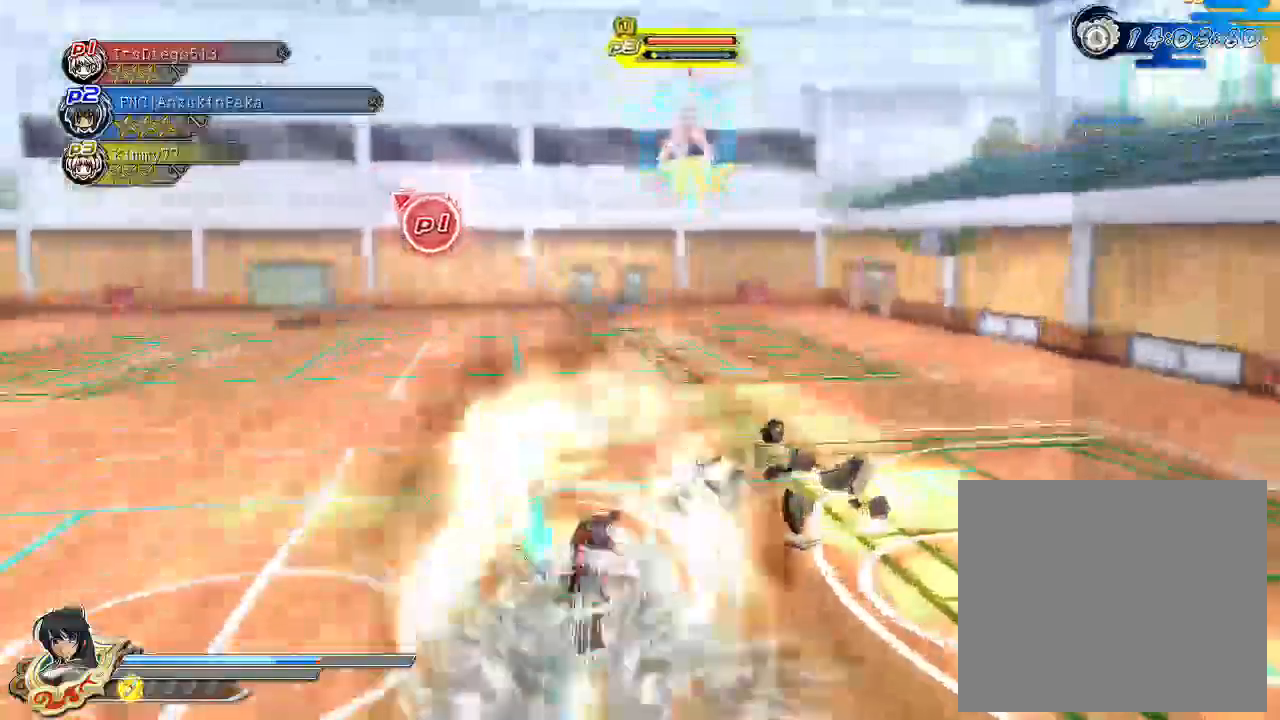
{"buttons": ["CROSS", "R1"], "left_stick": "center", "right_stick": "center", "events": [[33, "SQUARE", "down"], [100, "CIRCLE", "up"], [150, "SQUARE", "up"], [283, "CROSS", "down"], [317, "R1", "down"]]}
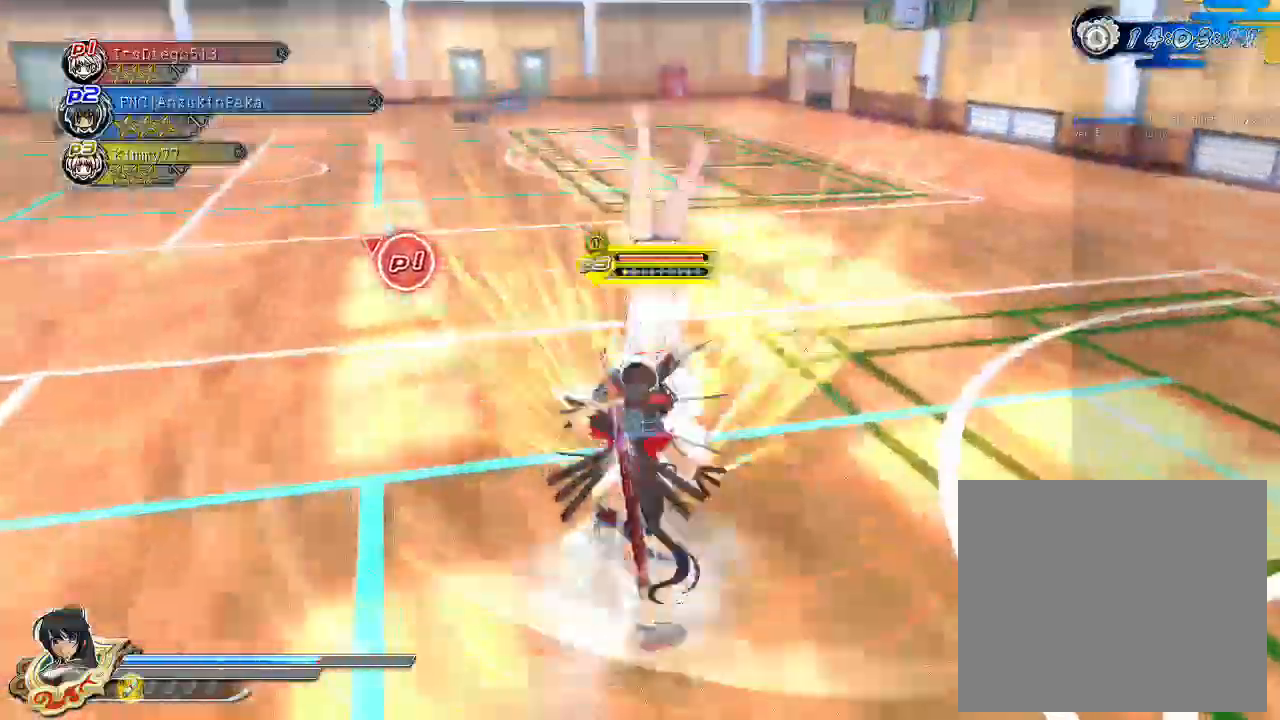
{"buttons": [], "left_stick": "center", "right_stick": "center", "events": [[317, "R1", "up"], [333, "CROSS", "up"], [383, "SQUARE", "down"], [483, "SQUARE", "up"]]}
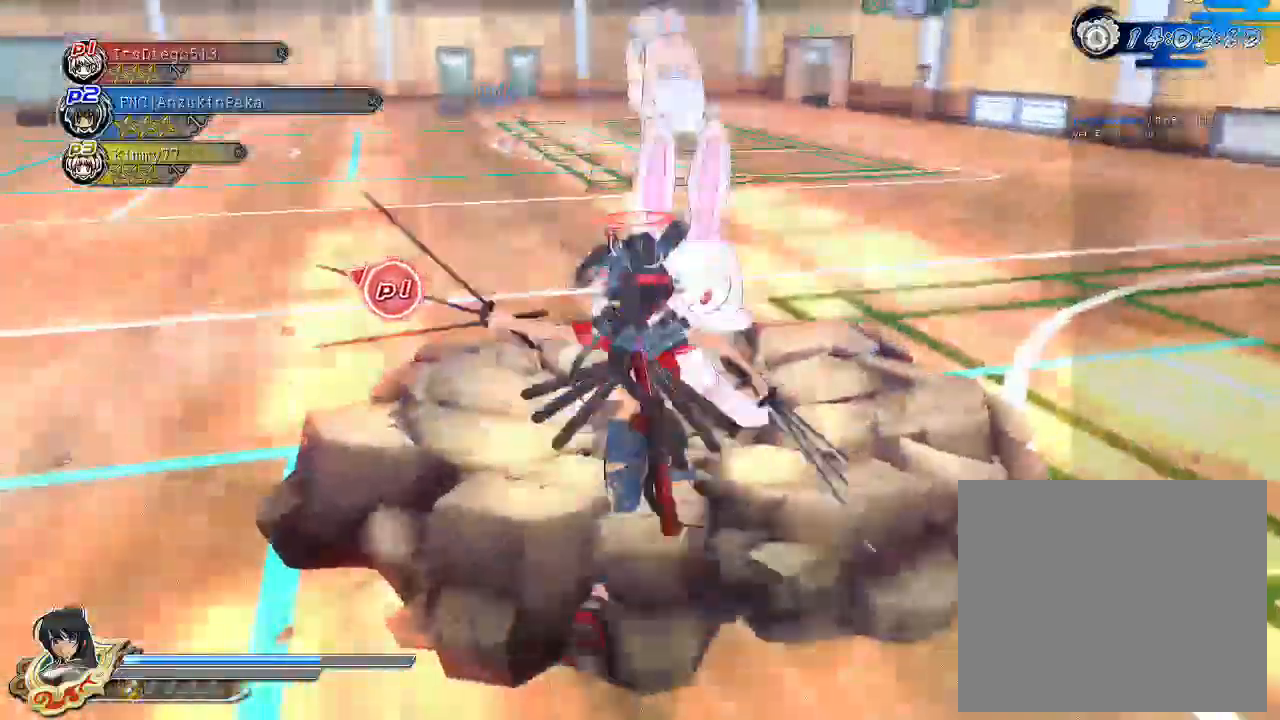
{"buttons": [], "left_stick": "center", "right_stick": "center"}
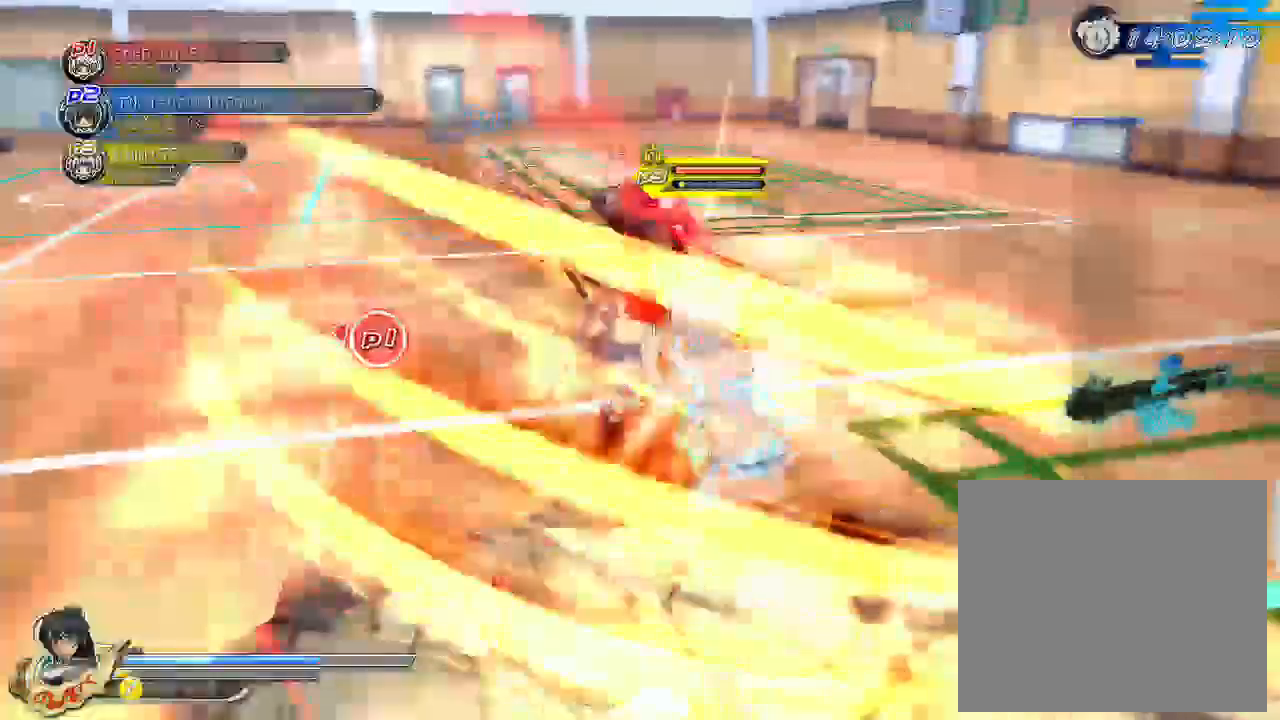
{"buttons": ["SQUARE"], "left_stick": "center", "right_stick": "center", "events": [[17, "SQUARE", "down"], [100, "SQUARE", "up"], [167, "SQUARE", "down"], [250, "SQUARE", "up"], [333, "SQUARE", "down"]]}
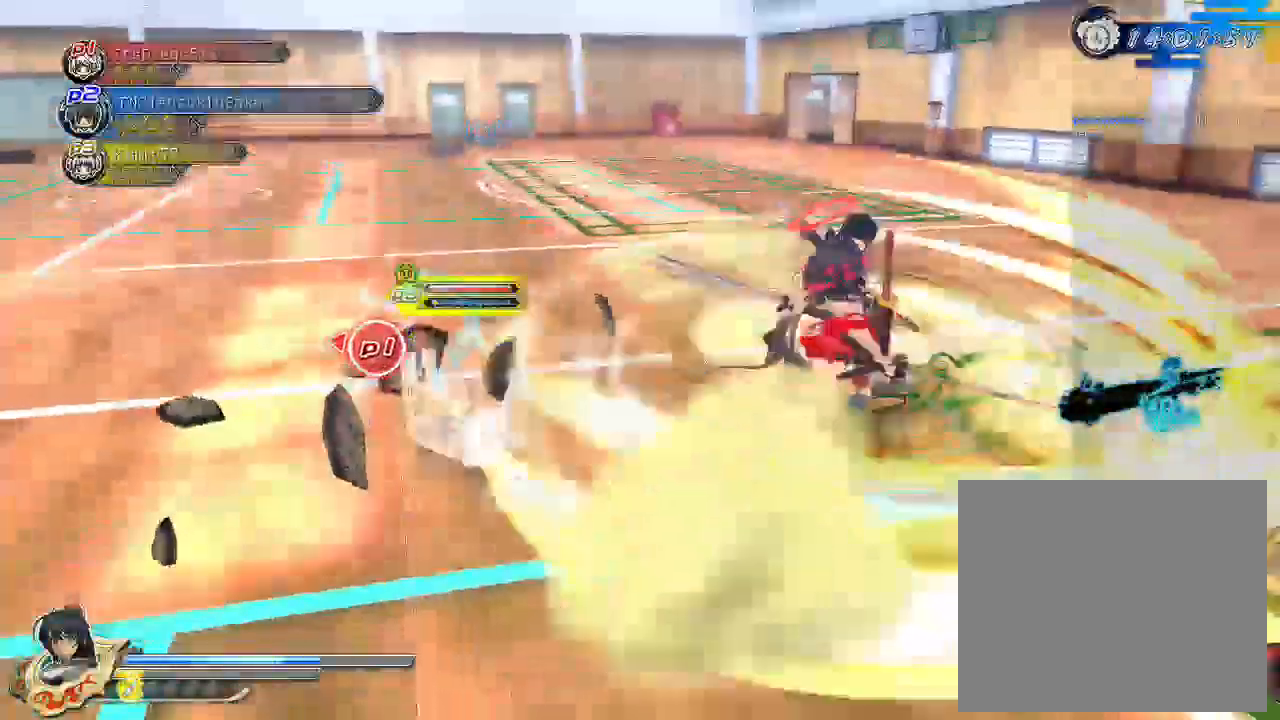
{"buttons": ["SQUARE"], "left_stick": "center", "right_stick": "center", "events": [[17, "SQUARE", "up"], [83, "SQUARE", "down"], [283, "SQUARE", "up"], [333, "L2", "down"], [350, "R2", "down"], [400, "L2", "up"], [433, "R2", "up"], [433, "SQUARE", "down"]]}
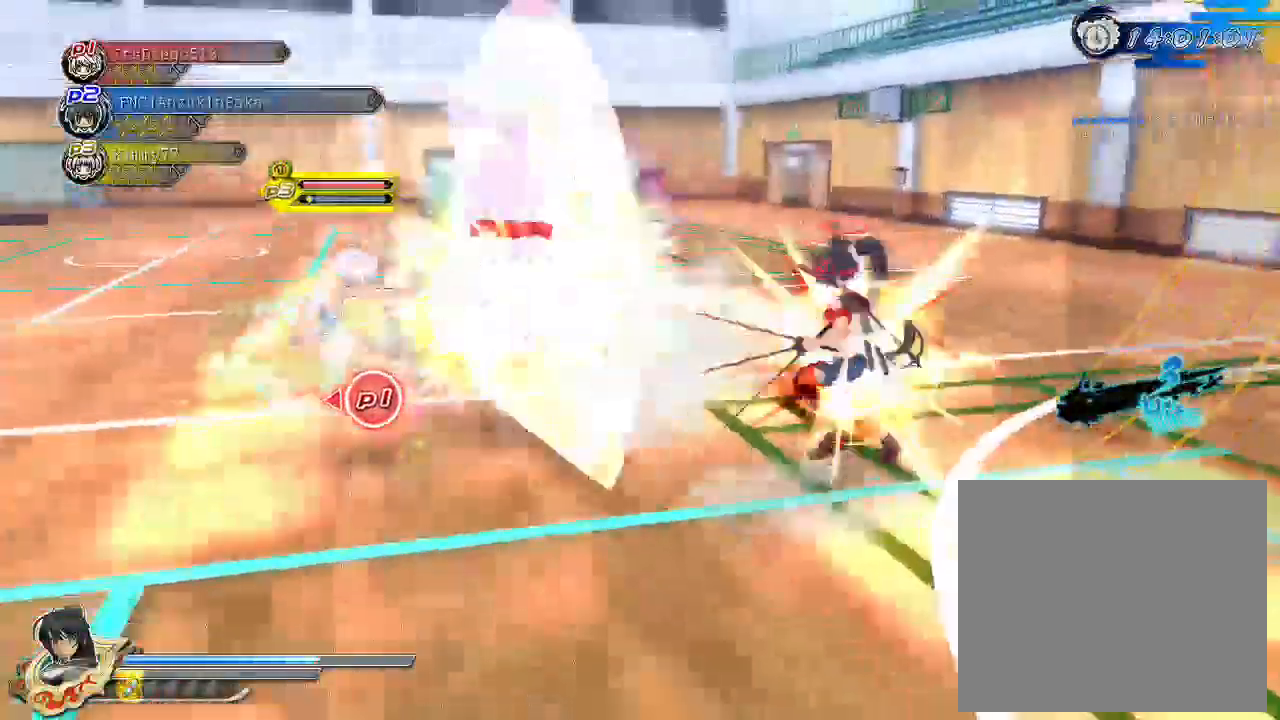
{"buttons": [], "left_stick": "center", "right_stick": "center", "events": [[17, "SQUARE", "up"], [67, "SQUARE", "down"], [167, "SQUARE", "up"], [233, "SQUARE", "down"], [417, "SQUARE", "up"]]}
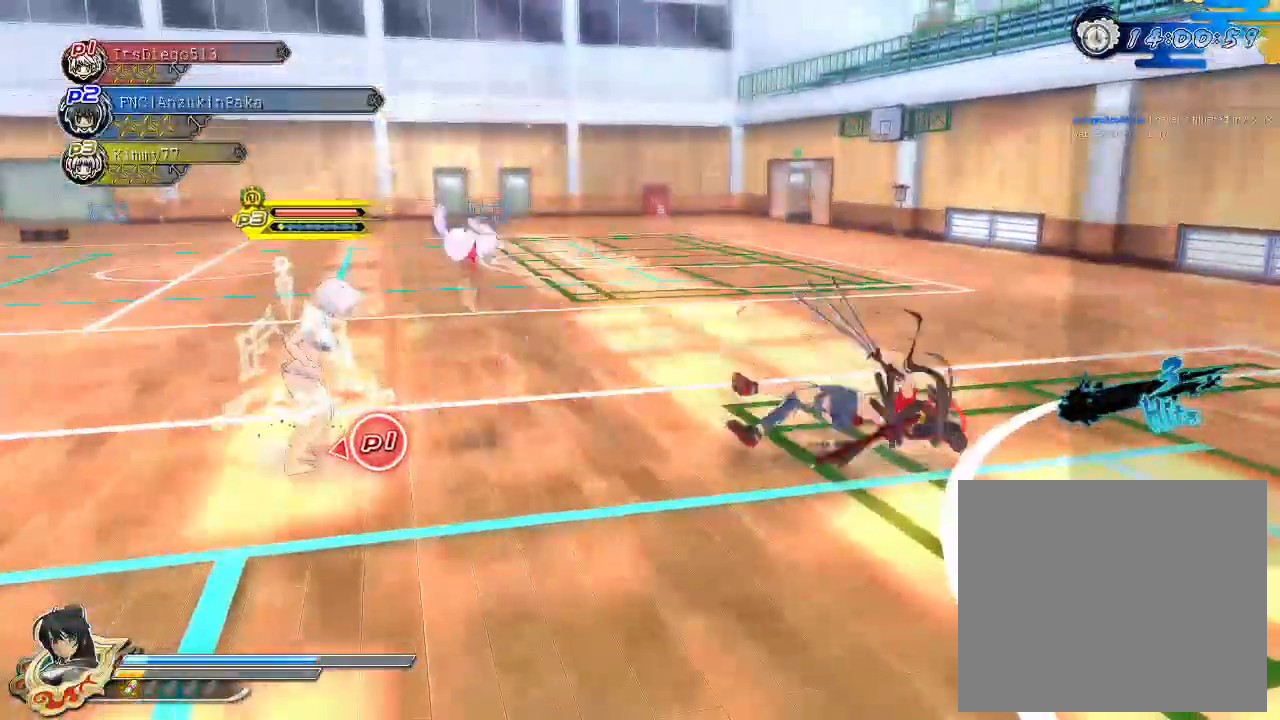
{"buttons": ["SQUARE"], "left_stick": "center", "right_stick": "center", "events": [[267, "SQUARE", "down"]]}
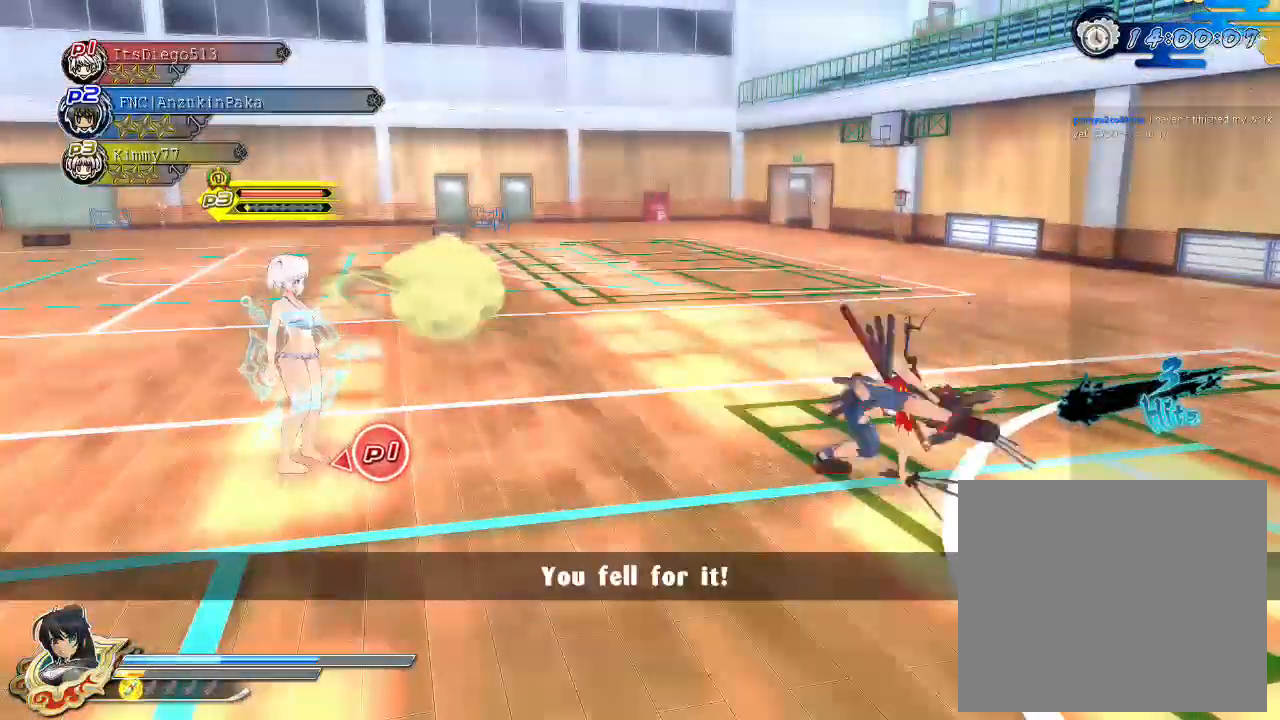
{"buttons": [], "left_stick": "center", "right_stick": "center", "events": [[100, "SQUARE", "up"]]}
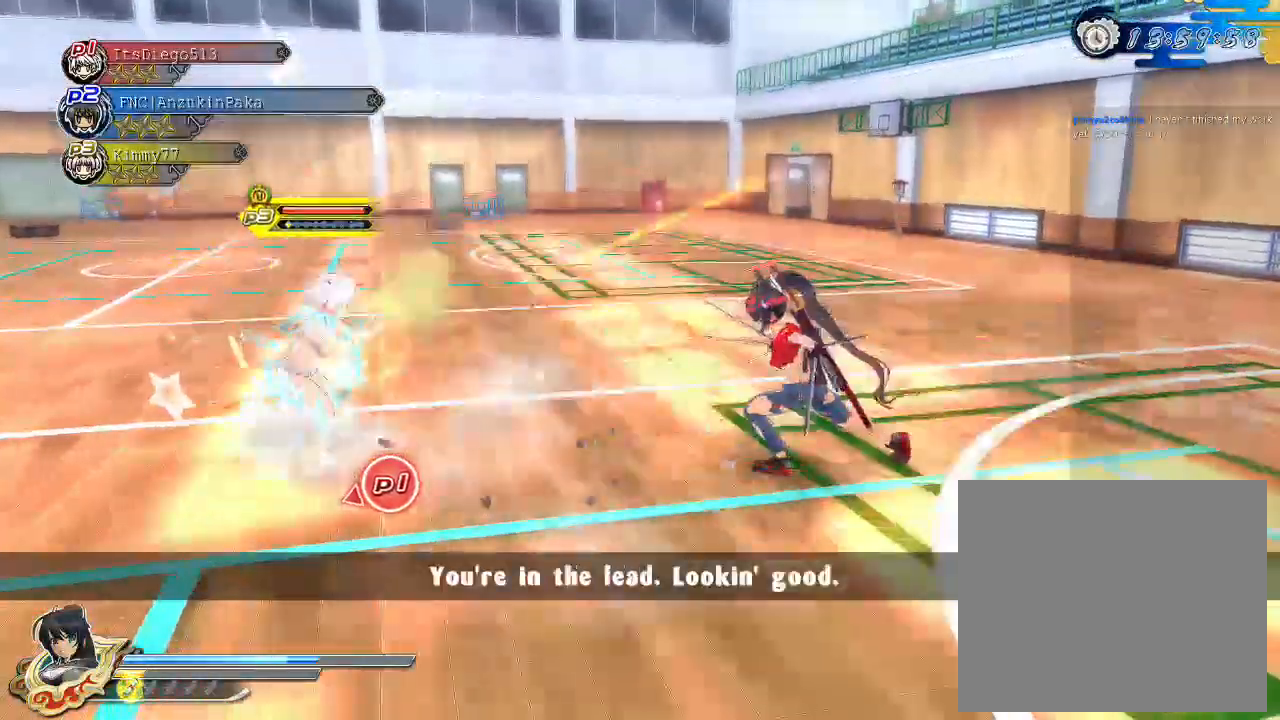
{"buttons": [], "left_stick": "left", "right_stick": "center", "events": [[33, "left_stick", "left"]]}
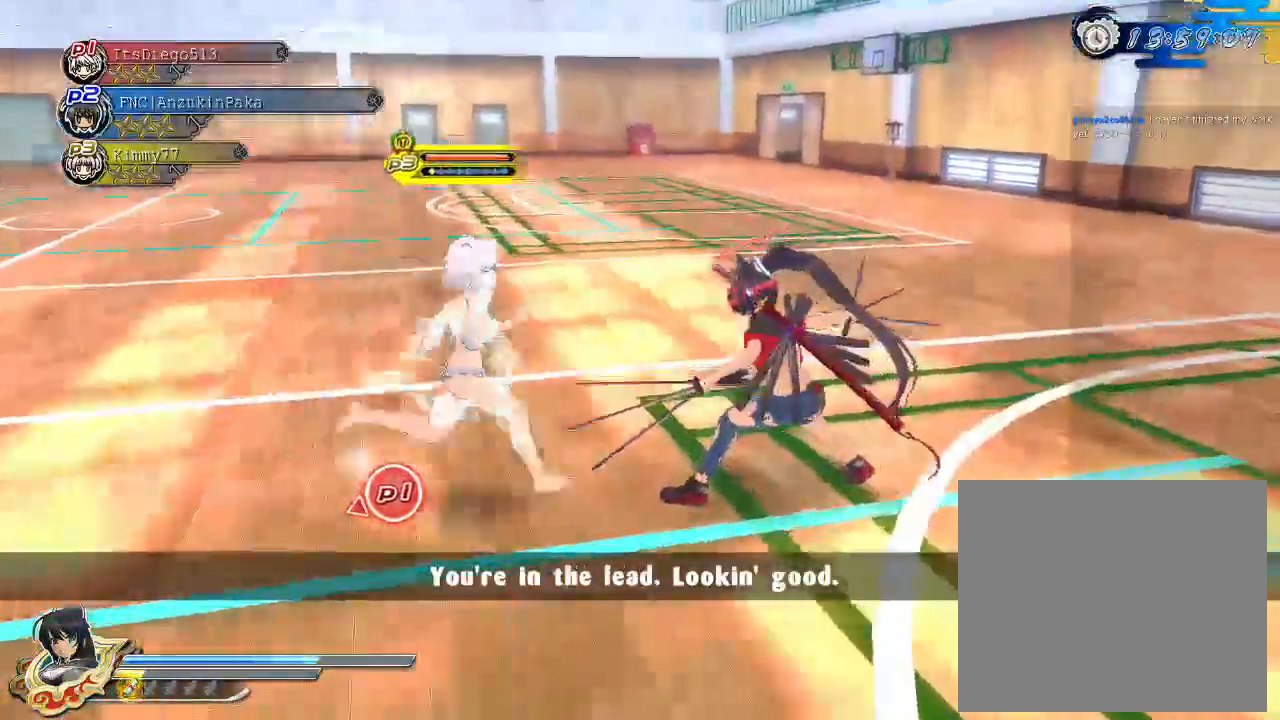
{"buttons": ["R1"], "left_stick": "center", "right_stick": "center", "events": [[67, "R1", "down"], [400, "left_stick", "center"]]}
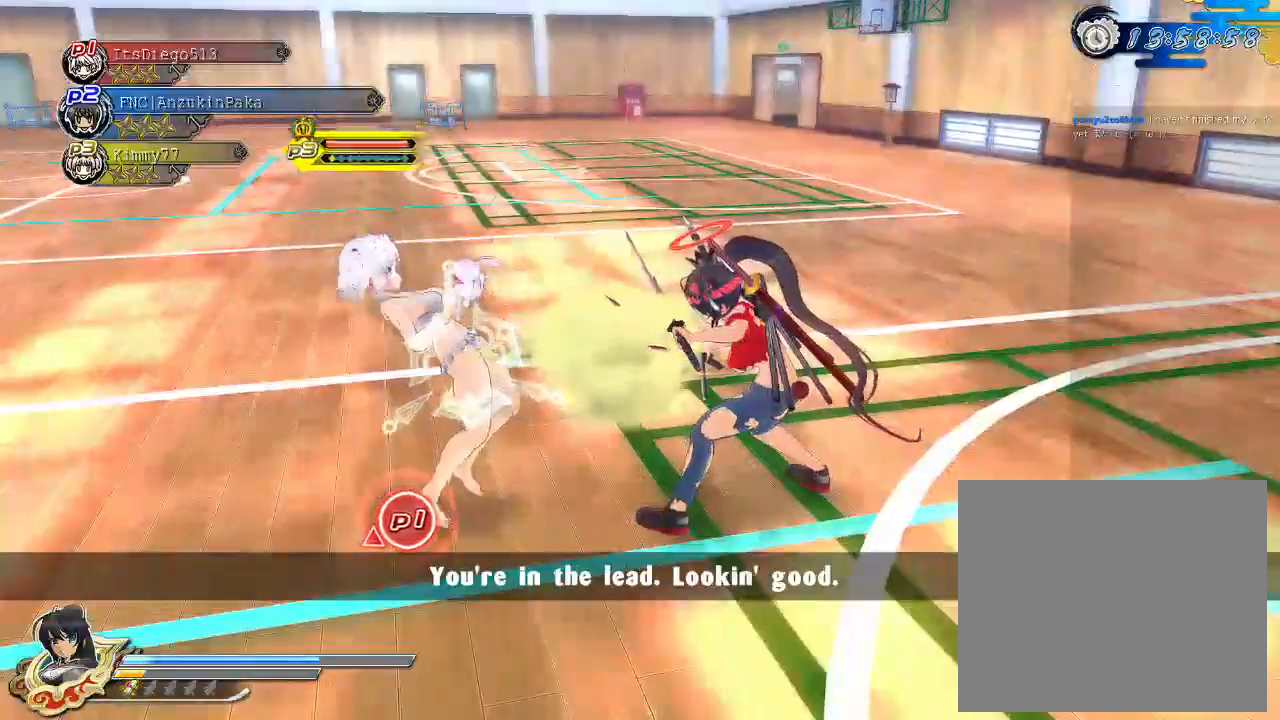
{"buttons": [], "left_stick": "center", "right_stick": "center", "events": [[100, "L2", "down"], [133, "R1", "up"], [150, "L2", "up"], [217, "R2", "down"], [267, "R2", "up"], [317, "SQUARE", "down"], [450, "SQUARE", "up"]]}
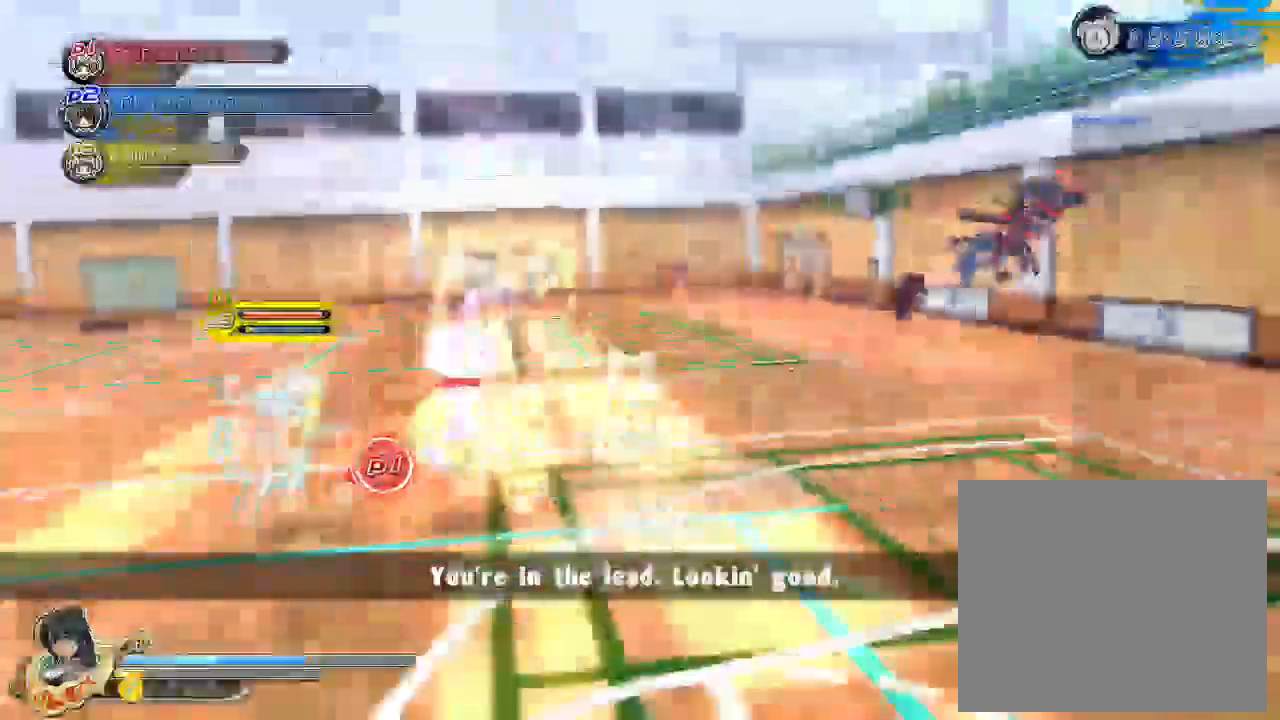
{"buttons": ["CROSS"], "left_stick": "down", "right_stick": "center", "events": [[283, "CROSS", "down"], [300, "left_stick", "down"], [383, "CROSS", "up"], [450, "CROSS", "down"]]}
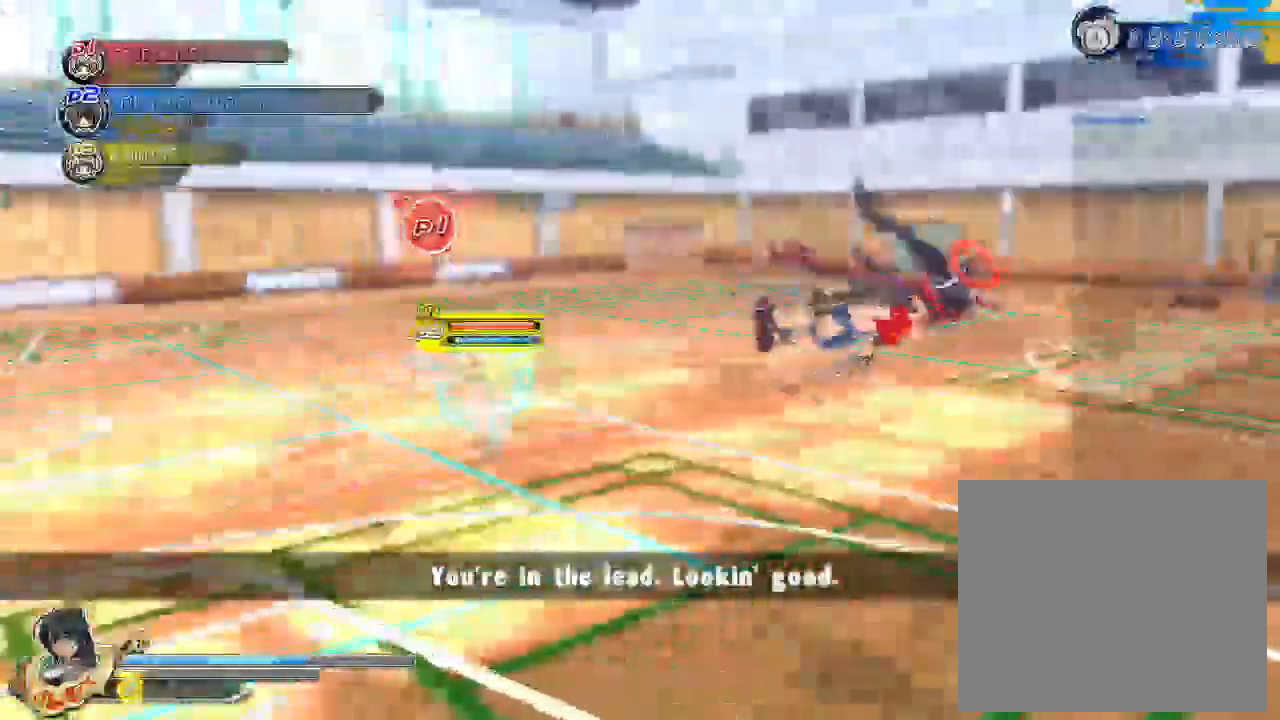
{"buttons": [], "left_stick": "down", "right_stick": "center"}
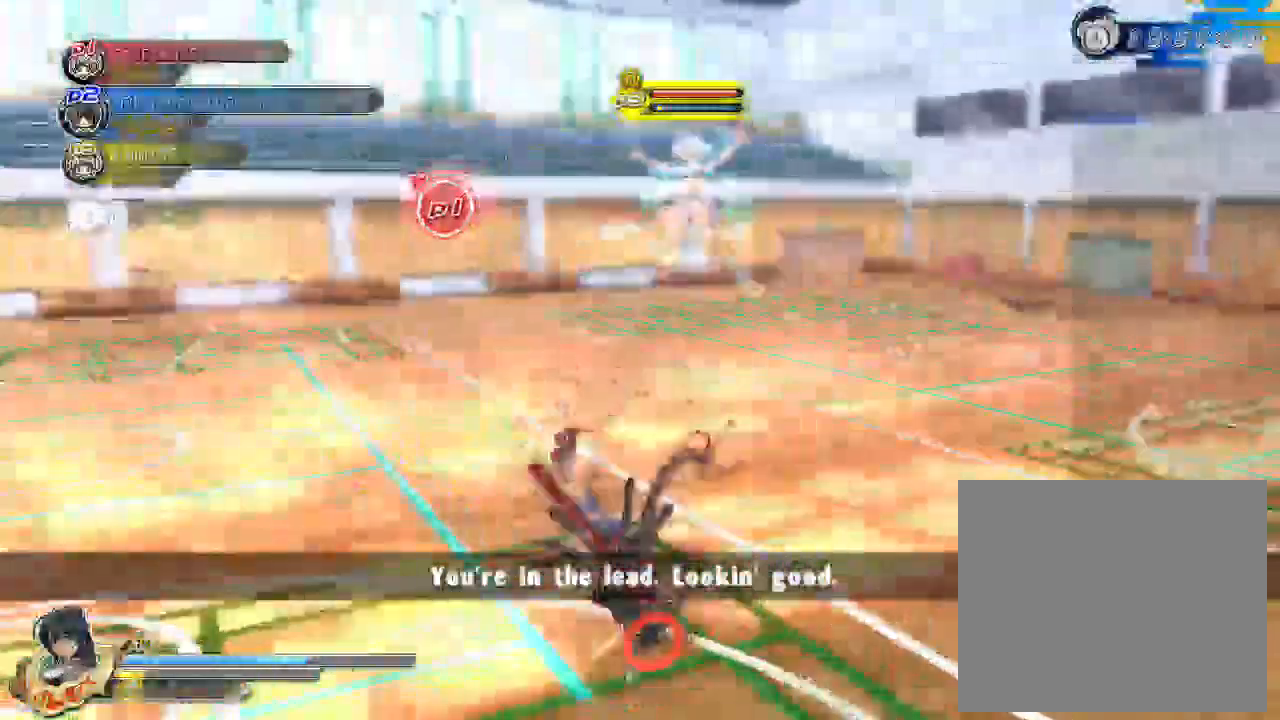
{"buttons": [], "left_stick": "down", "right_stick": "center", "events": [[50, "CROSS", "down"], [217, "CROSS", "up"]]}
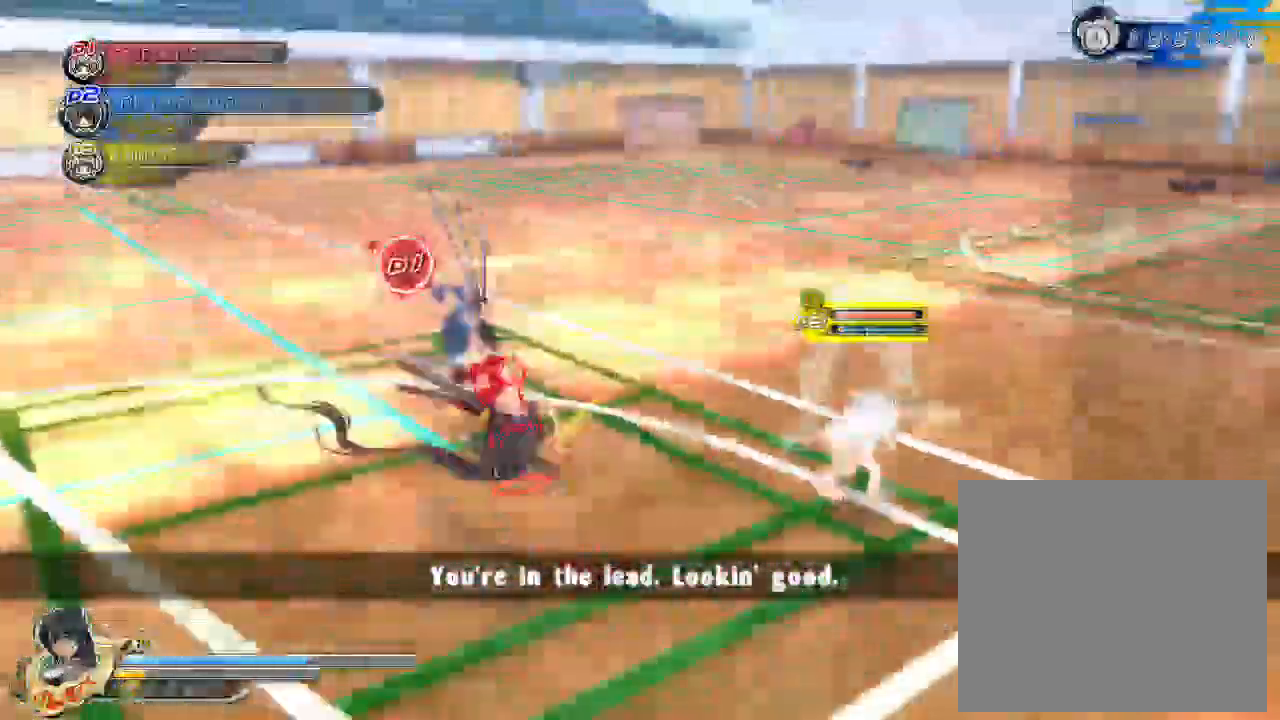
{"buttons": ["SQUARE"], "left_stick": "center", "right_stick": "center", "events": [[233, "SQUARE", "down"], [333, "SQUARE", "up"], [367, "left_stick", "center"], [383, "SQUARE", "down"]]}
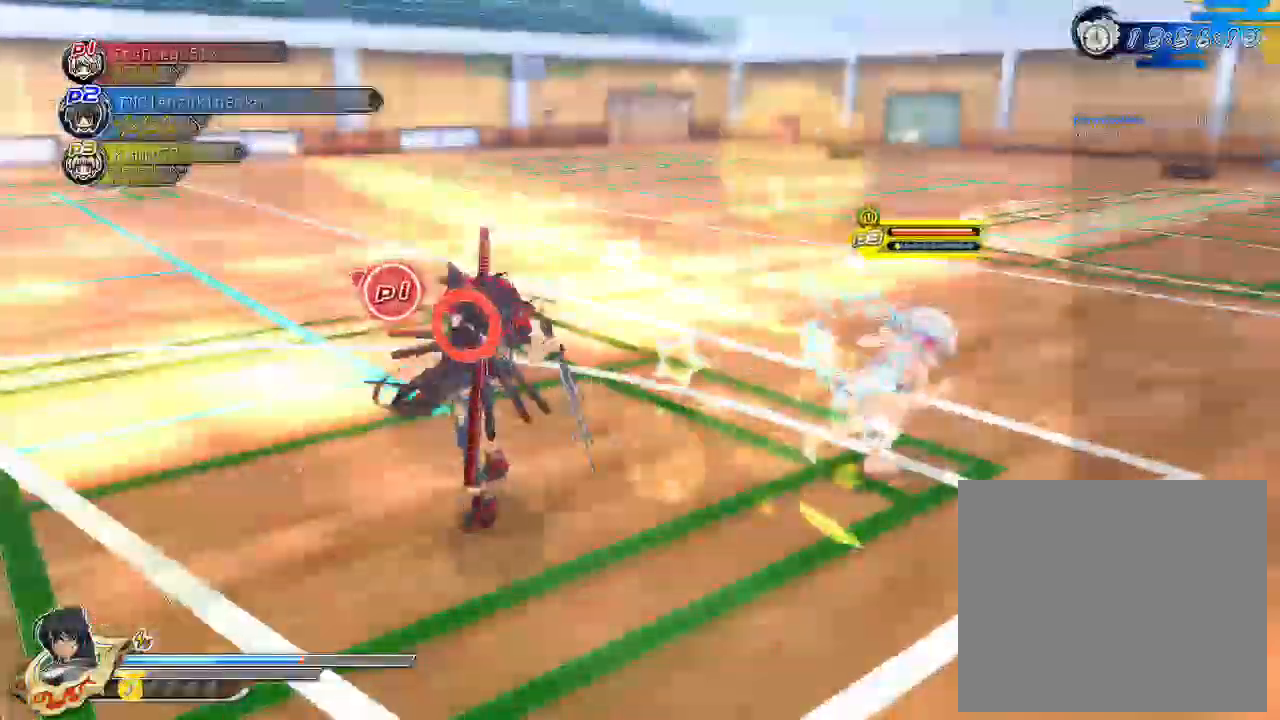
{"buttons": [], "left_stick": "center", "right_stick": "center"}
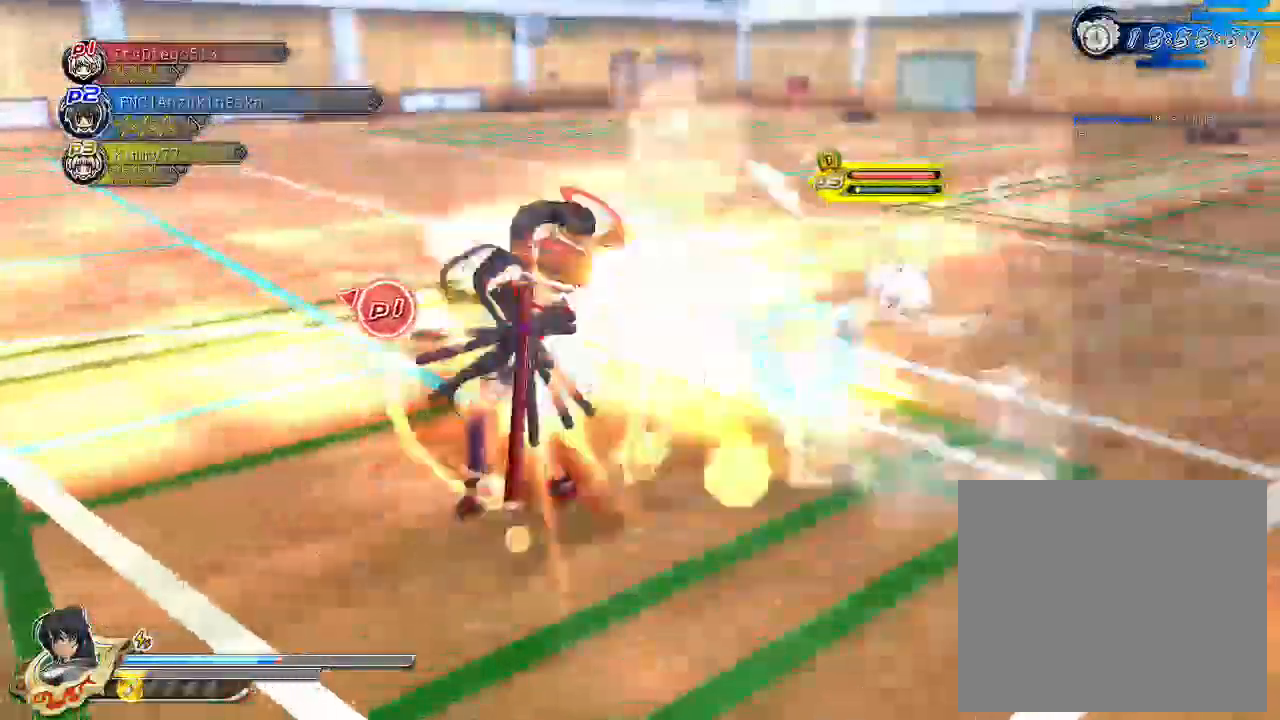
{"buttons": [], "left_stick": "center", "right_stick": "down-right", "events": [[17, "DPAD_DOWN", "down"], [150, "DPAD_DOWN", "up"], [233, "right_stick", "down-right"]]}
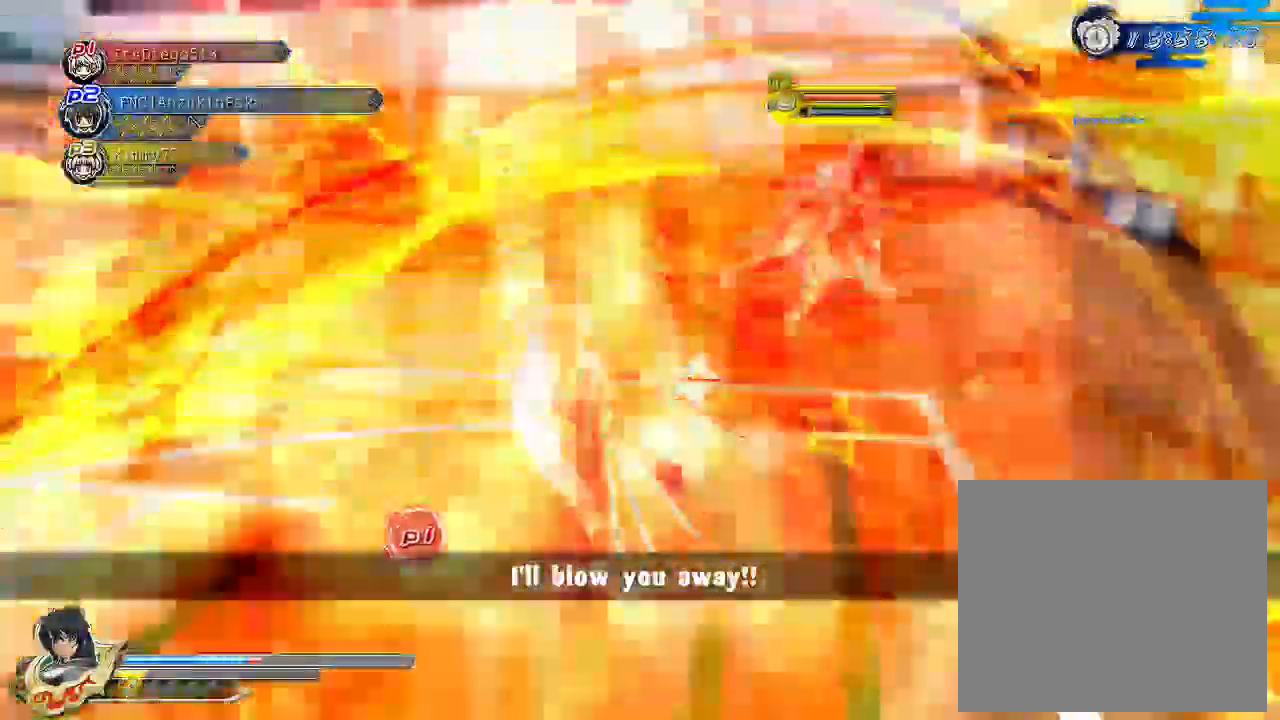
{"buttons": [], "left_stick": "up-right", "right_stick": "right", "events": [[50, "right_stick", "right"], [500, "left_stick", "up-right"]]}
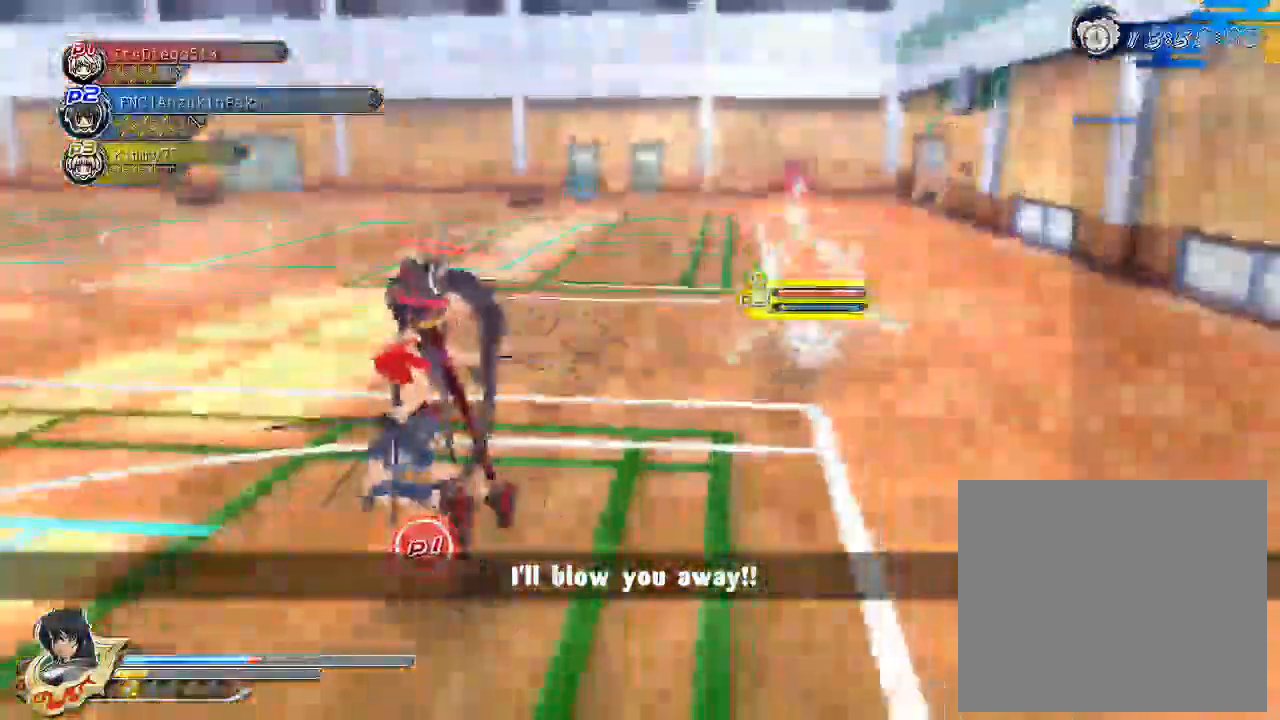
{"buttons": [], "left_stick": "up-right", "right_stick": "center", "events": [[417, "right_stick", "center"]]}
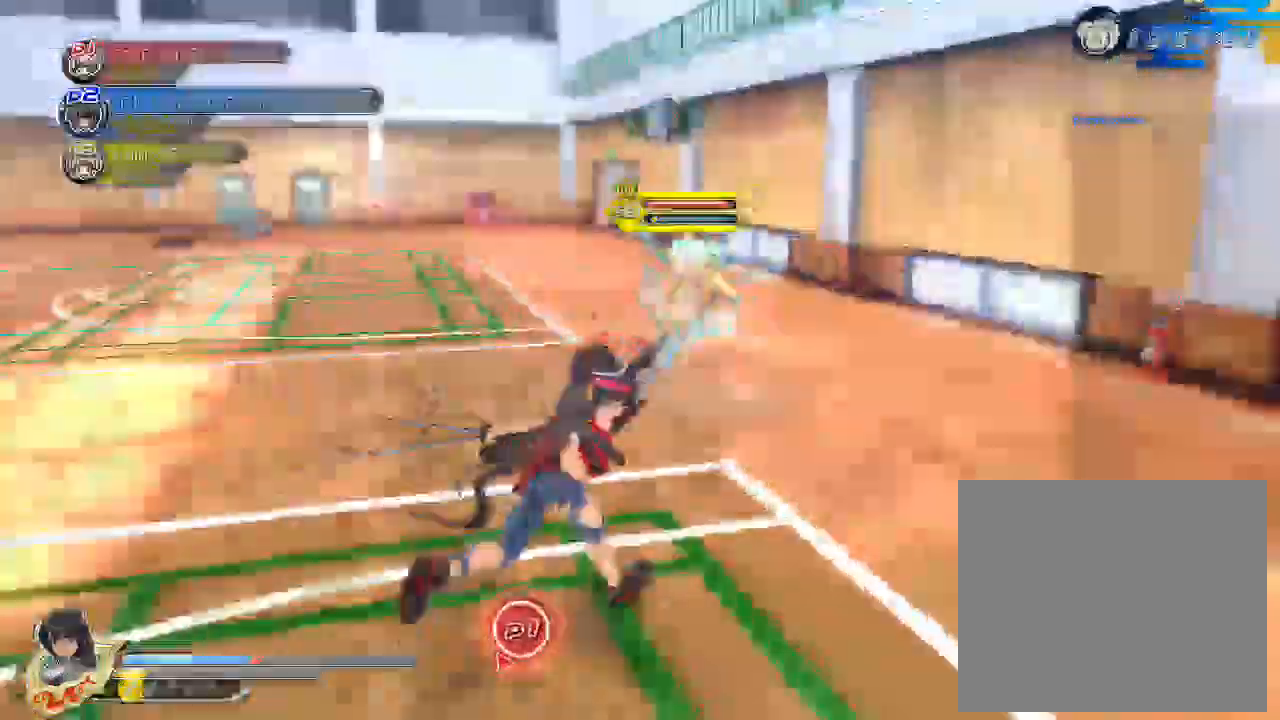
{"buttons": ["CROSS", "R1"], "left_stick": "up", "right_stick": "center", "events": [[67, "CROSS", "down"], [100, "left_stick", "up"], [133, "R1", "down"]]}
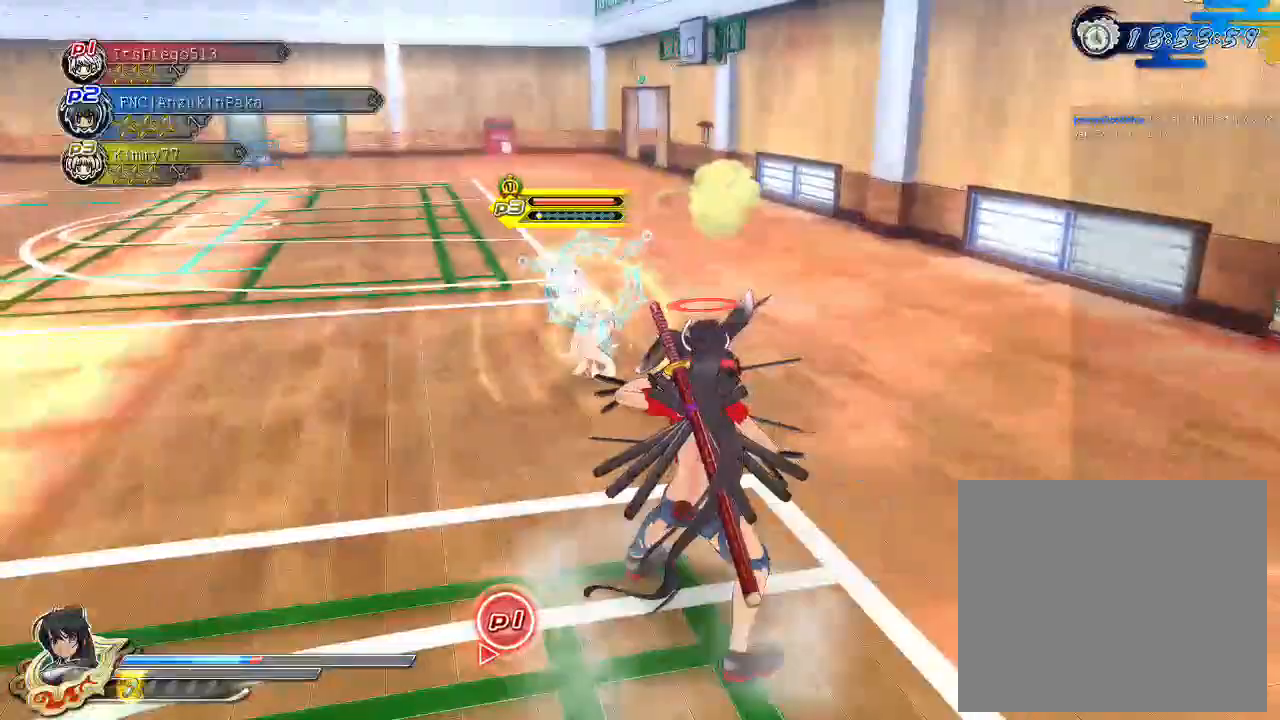
{"buttons": [], "left_stick": "center", "right_stick": "center", "events": [[50, "R1", "up"], [67, "CROSS", "up"], [100, "left_stick", "center"], [233, "SQUARE", "down"], [350, "SQUARE", "up"], [400, "L2", "down"], [450, "L2", "up"]]}
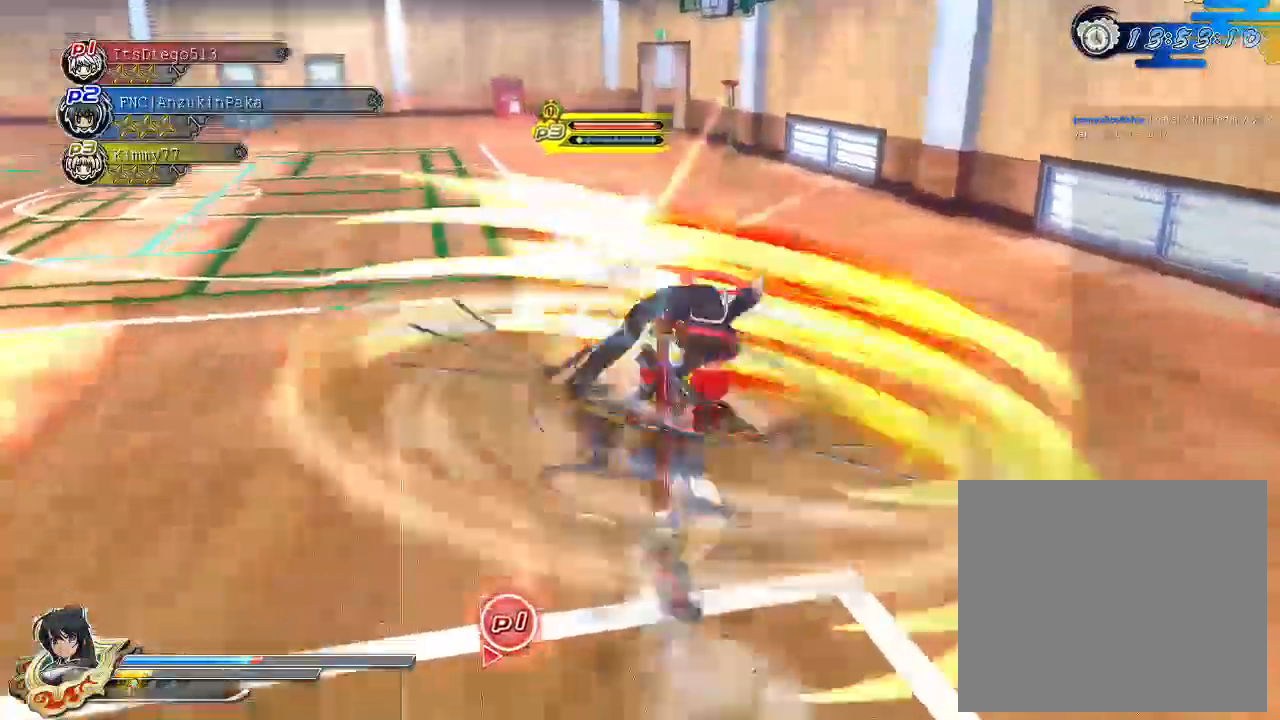
{"buttons": [], "left_stick": "center", "right_stick": "center", "events": [[67, "SQUARE", "down"], [167, "SQUARE", "up"], [250, "SQUARE", "down"], [483, "SQUARE", "up"]]}
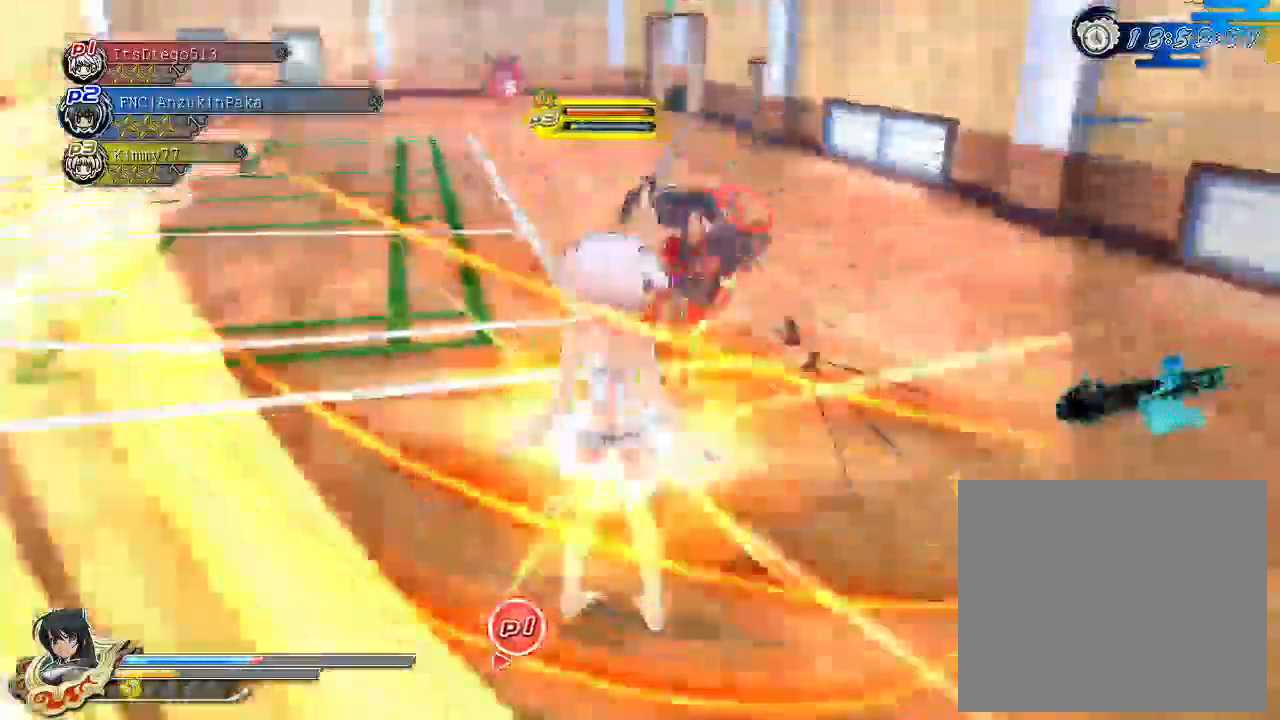
{"buttons": ["SQUARE"], "left_stick": "center", "right_stick": "center", "events": [[33, "SQUARE", "down"], [117, "SQUARE", "up"], [183, "SQUARE", "down"], [333, "SQUARE", "up"], [350, "L2", "down"], [400, "CROSS", "down"], [400, "L2", "up"], [467, "CROSS", "up"], [500, "SQUARE", "down"]]}
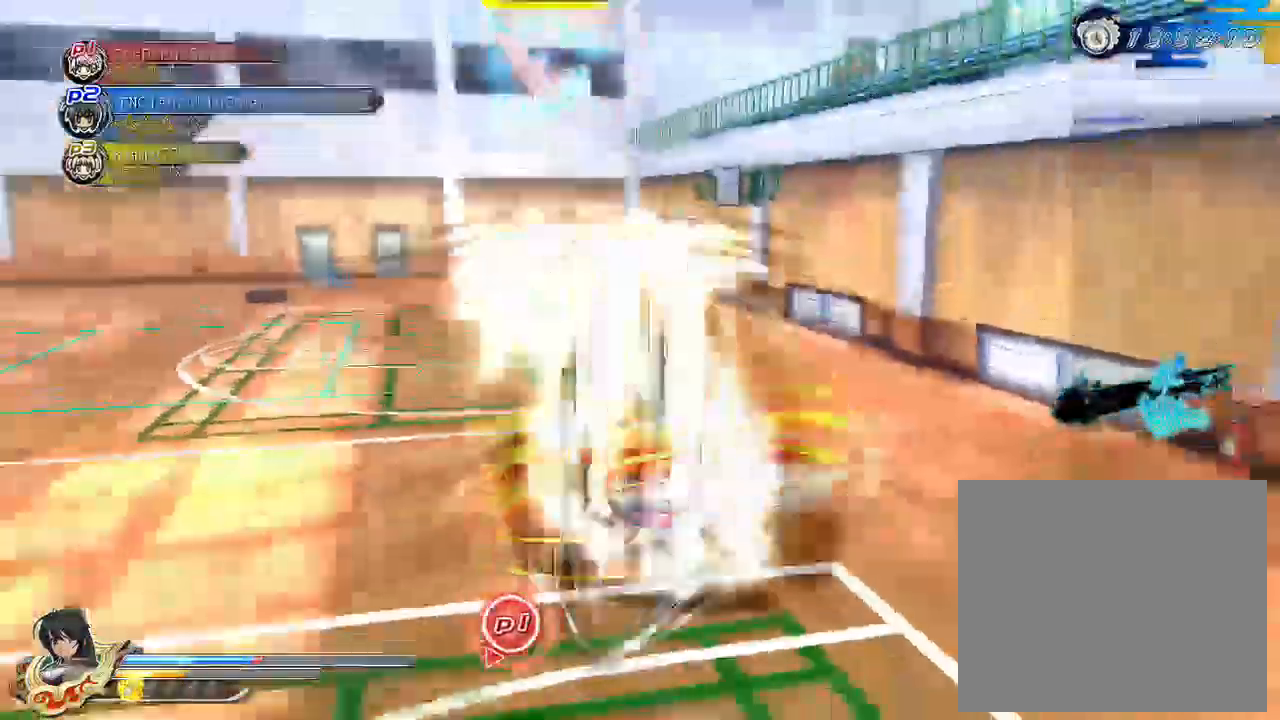
{"buttons": ["SQUARE"], "left_stick": "center", "right_stick": "center", "events": [[67, "SQUARE", "up"], [117, "SQUARE", "down"], [250, "SQUARE", "up"], [333, "SQUARE", "down"]]}